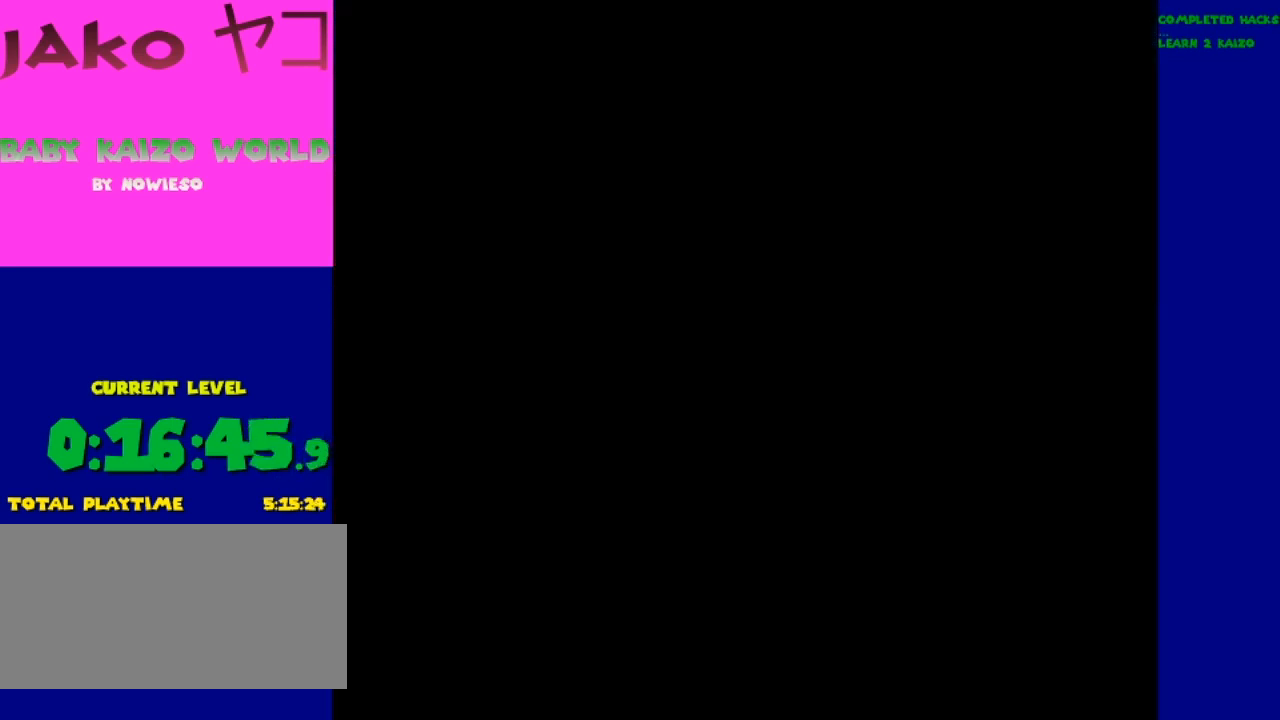
Gameplay with a controller (Nintendo layout); each line is a JSON object with the inputs held at the frame after it. "events" lists button and stick changes between this image and that frame as [ms after this image, input, new state], when the widget could be followed in between. Not read: L3 R3.
{"buttons": ["Y", "DPAD_RIGHT"], "events": [[33, "DPAD_RIGHT", "down"]]}
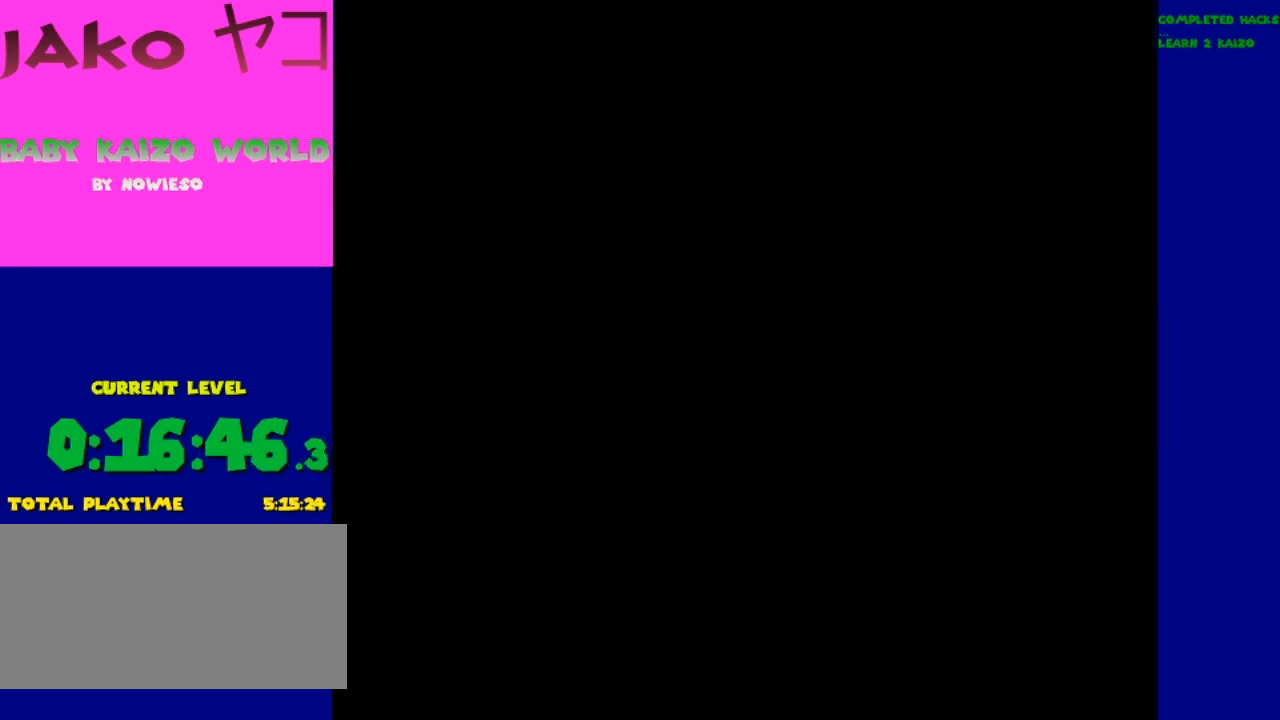
{"buttons": ["Y"], "events": [[367, "DPAD_RIGHT", "up"]]}
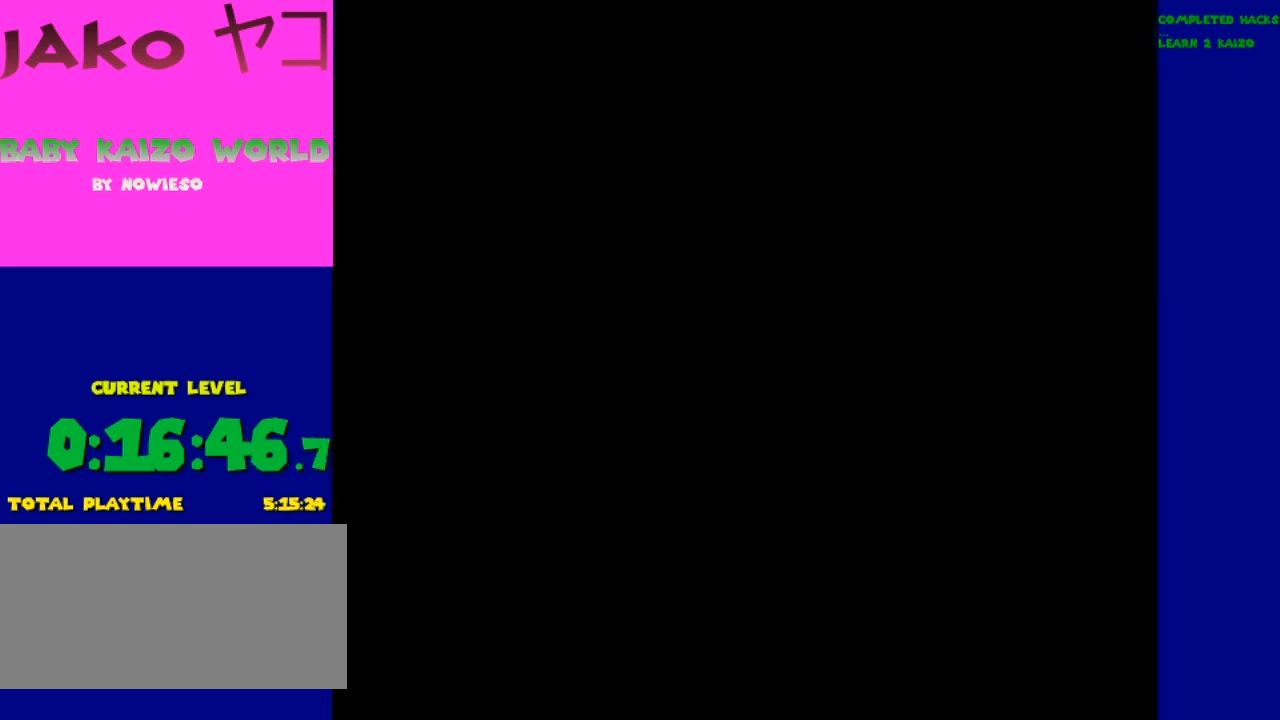
{"buttons": ["Y"], "events": []}
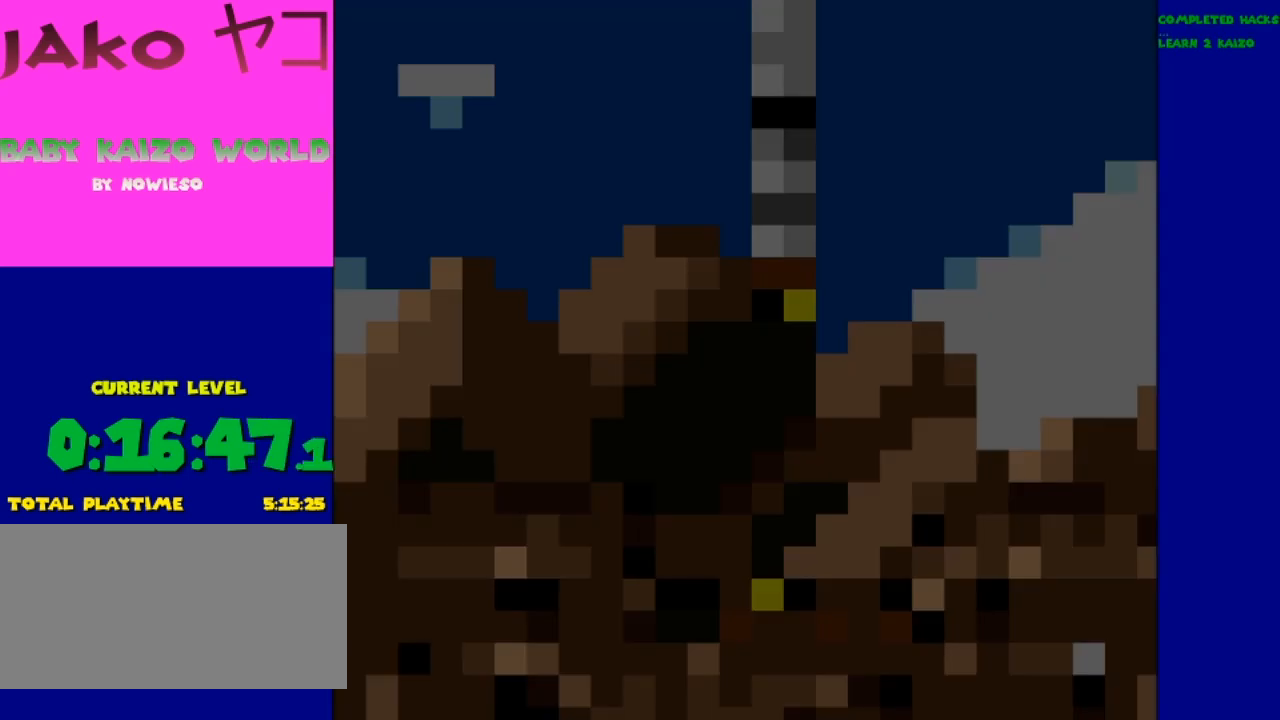
{"buttons": ["Y", "DPAD_RIGHT"], "events": [[67, "DPAD_RIGHT", "down"]]}
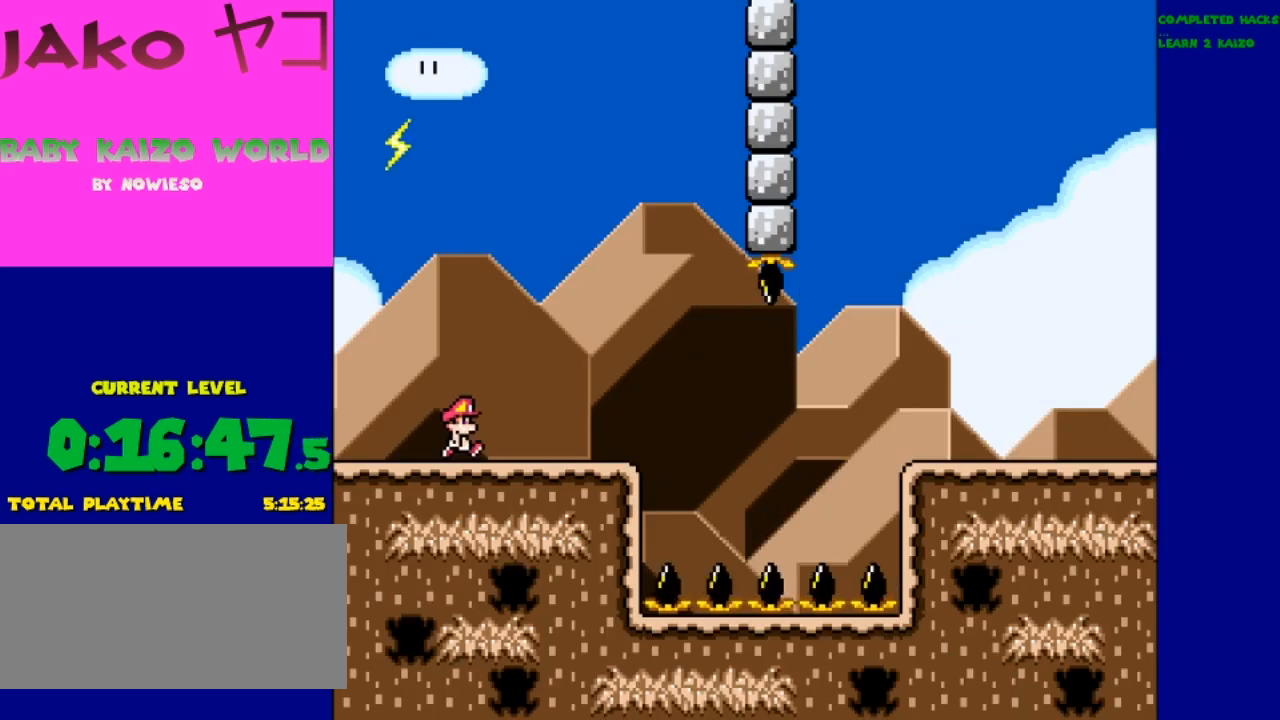
{"buttons": ["Y"], "events": [[500, "DPAD_RIGHT", "up"]]}
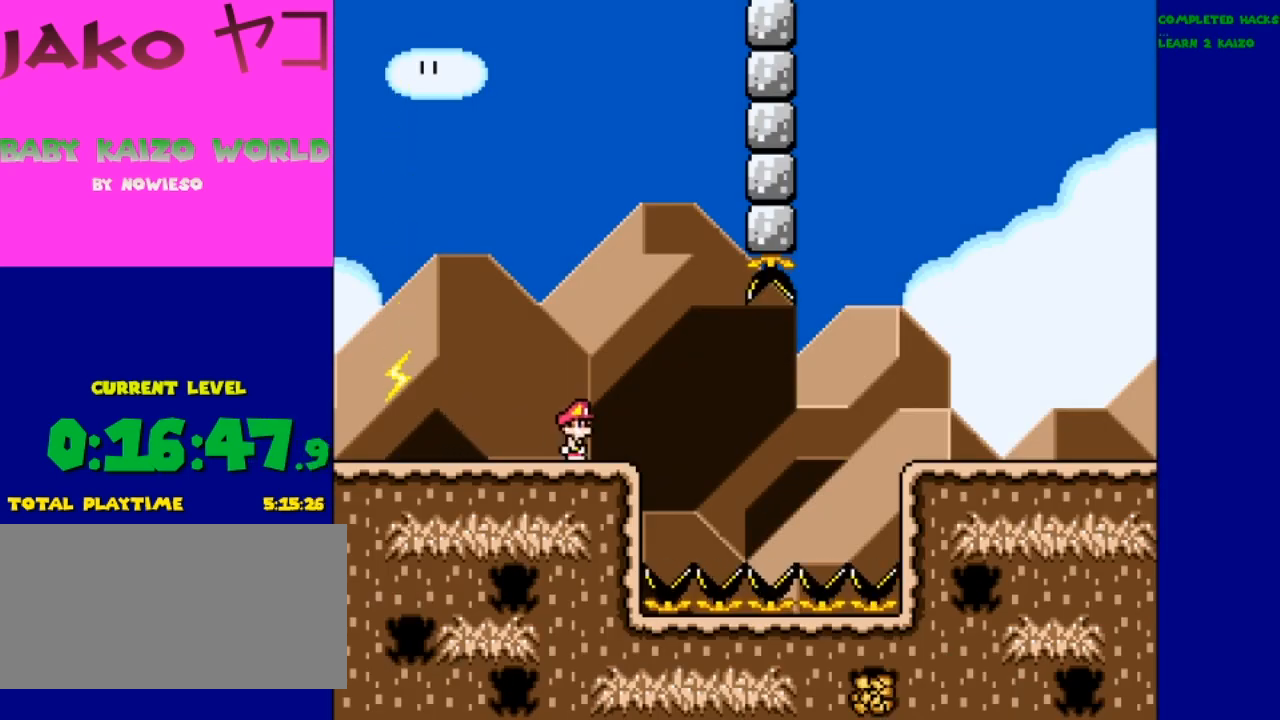
{"buttons": ["Y"], "events": [[200, "DPAD_LEFT", "down"], [300, "DPAD_LEFT", "up"]]}
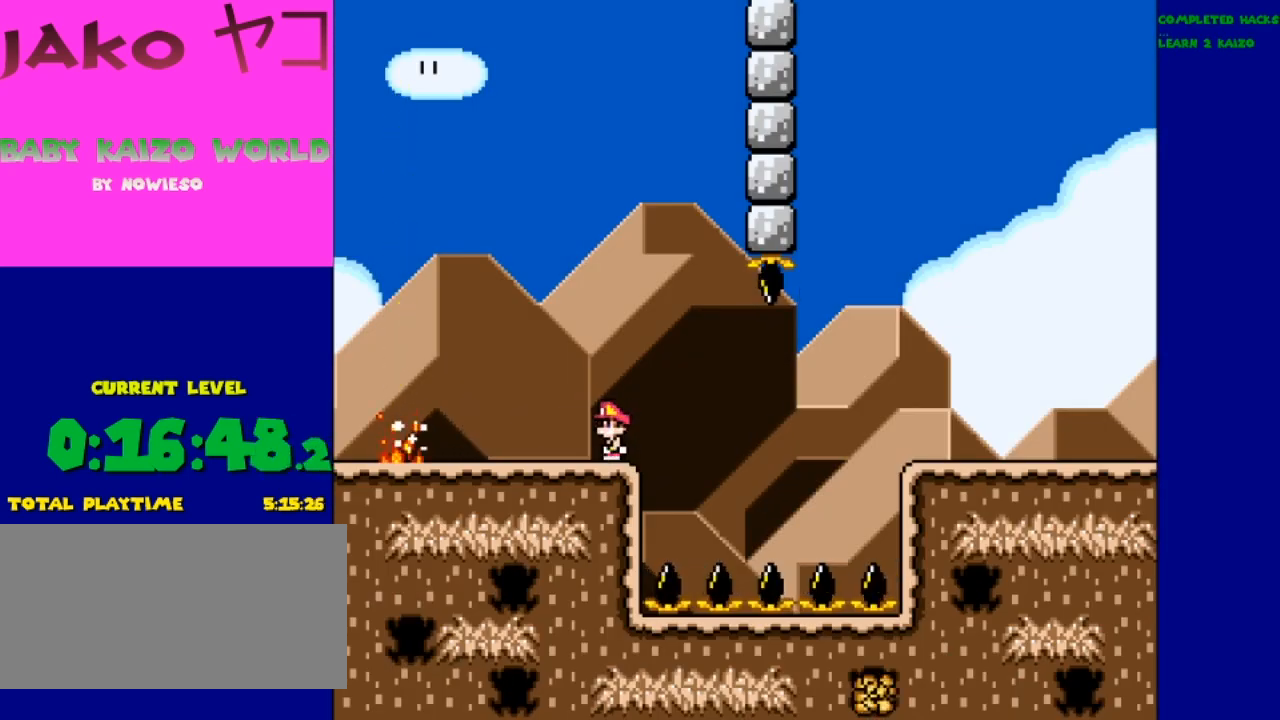
{"buttons": ["B", "Y", "DPAD_RIGHT"], "events": [[267, "B", "down"], [267, "DPAD_RIGHT", "down"]]}
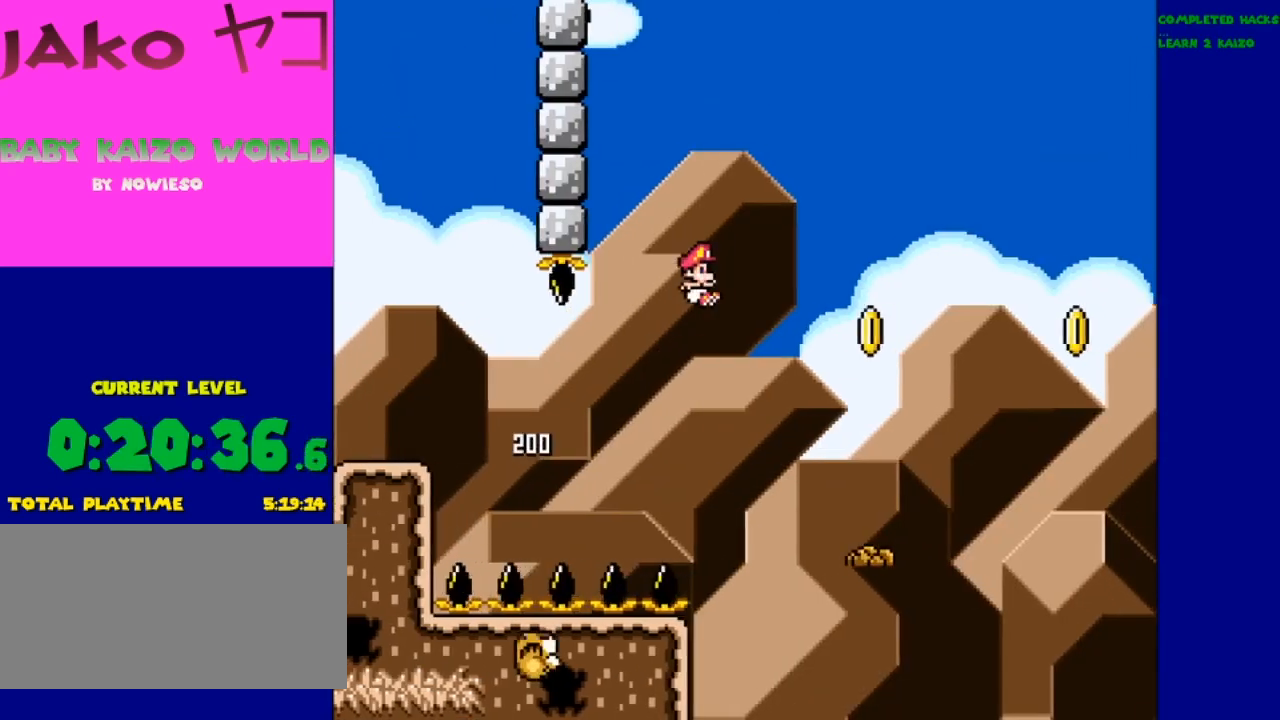
{"buttons": ["B", "Y"], "events": [[267, "B", "up"], [333, "DPAD_RIGHT", "up"], [433, "DPAD_LEFT", "down"], [500, "B", "down"], [500, "DPAD_LEFT", "up"]]}
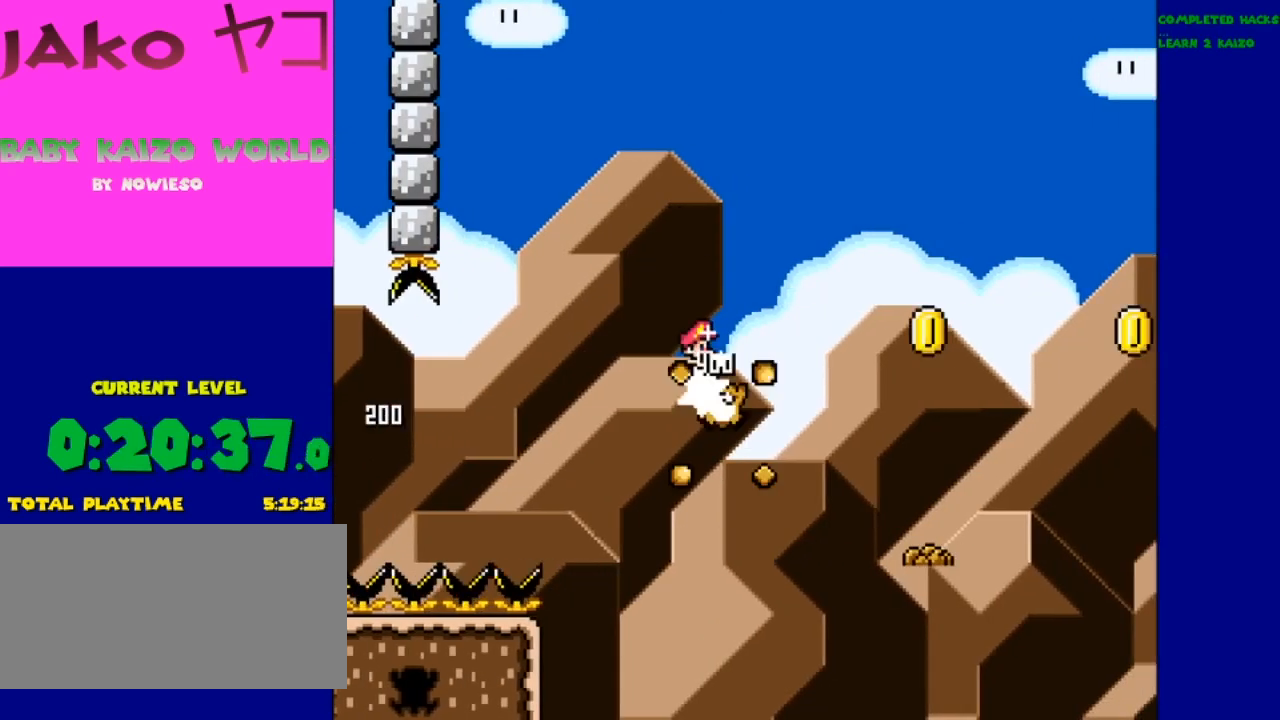
{"buttons": ["Y", "DPAD_RIGHT"], "events": [[67, "DPAD_RIGHT", "down"], [467, "B", "up"]]}
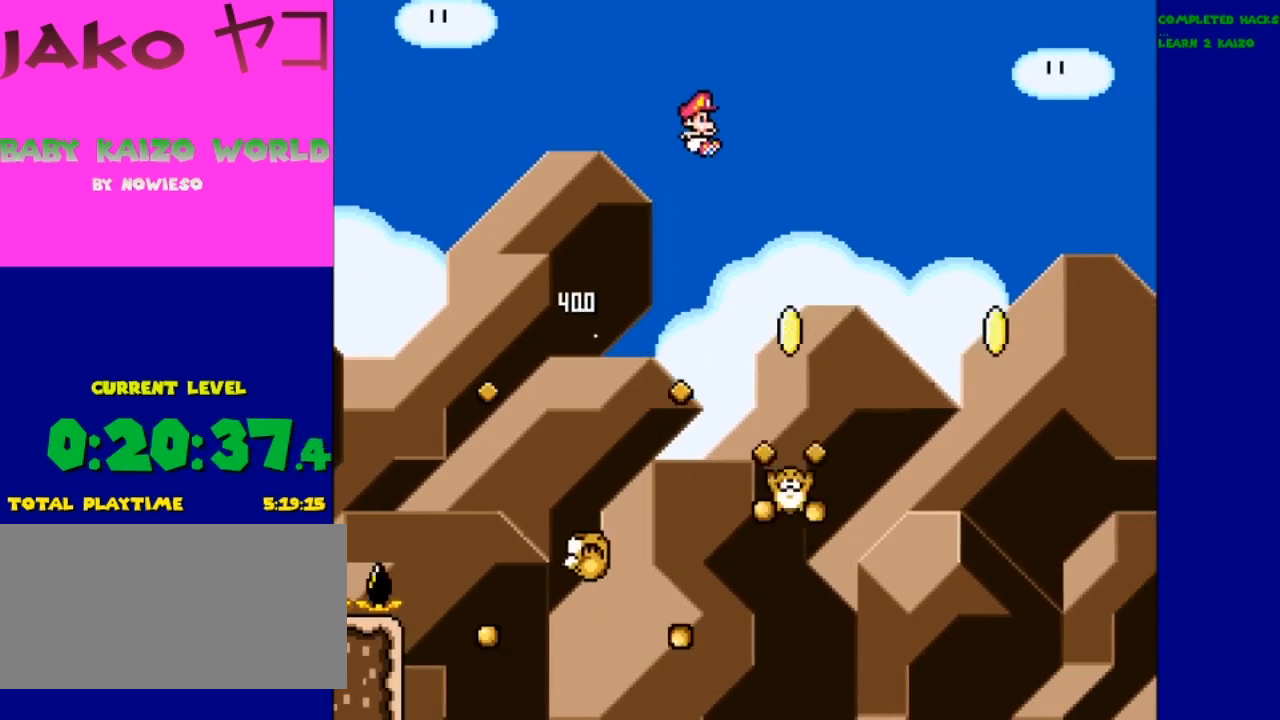
{"buttons": ["B", "Y", "DPAD_RIGHT"], "events": [[67, "DPAD_RIGHT", "up"], [167, "DPAD_LEFT", "down"], [367, "DPAD_LEFT", "up"], [367, "DPAD_RIGHT", "down"], [467, "B", "down"]]}
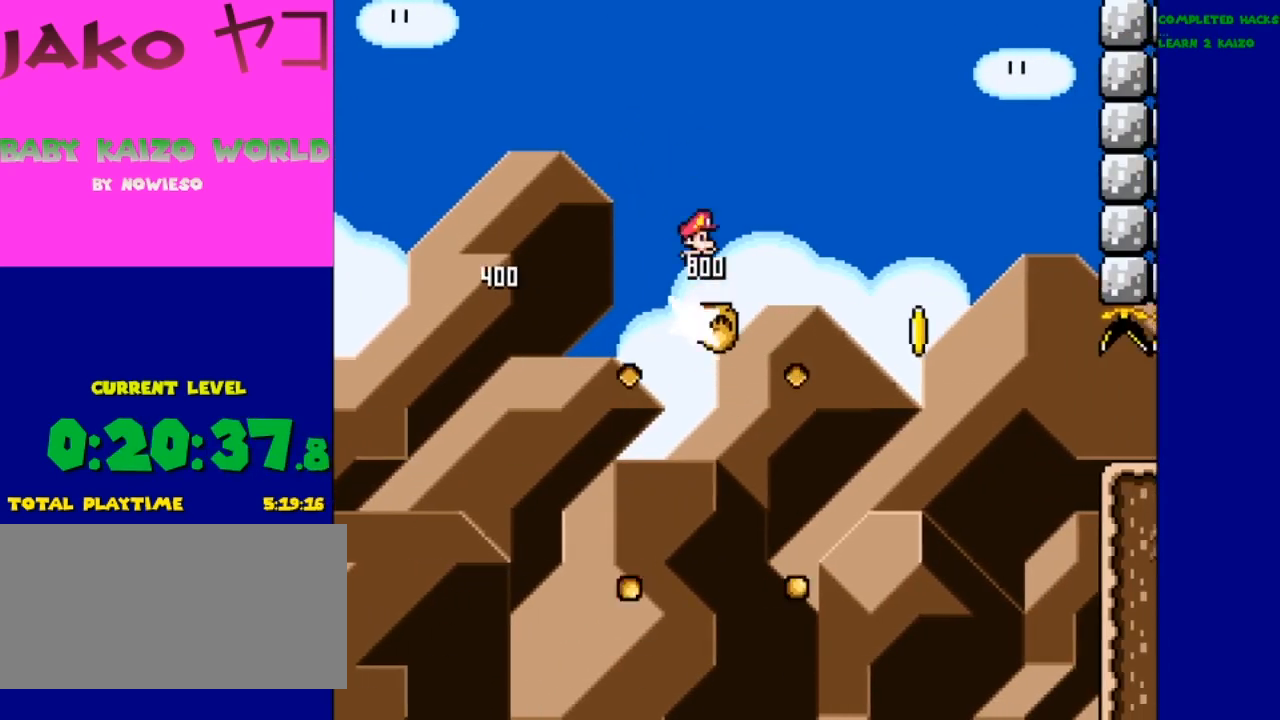
{"buttons": ["B", "Y", "DPAD_RIGHT"], "events": []}
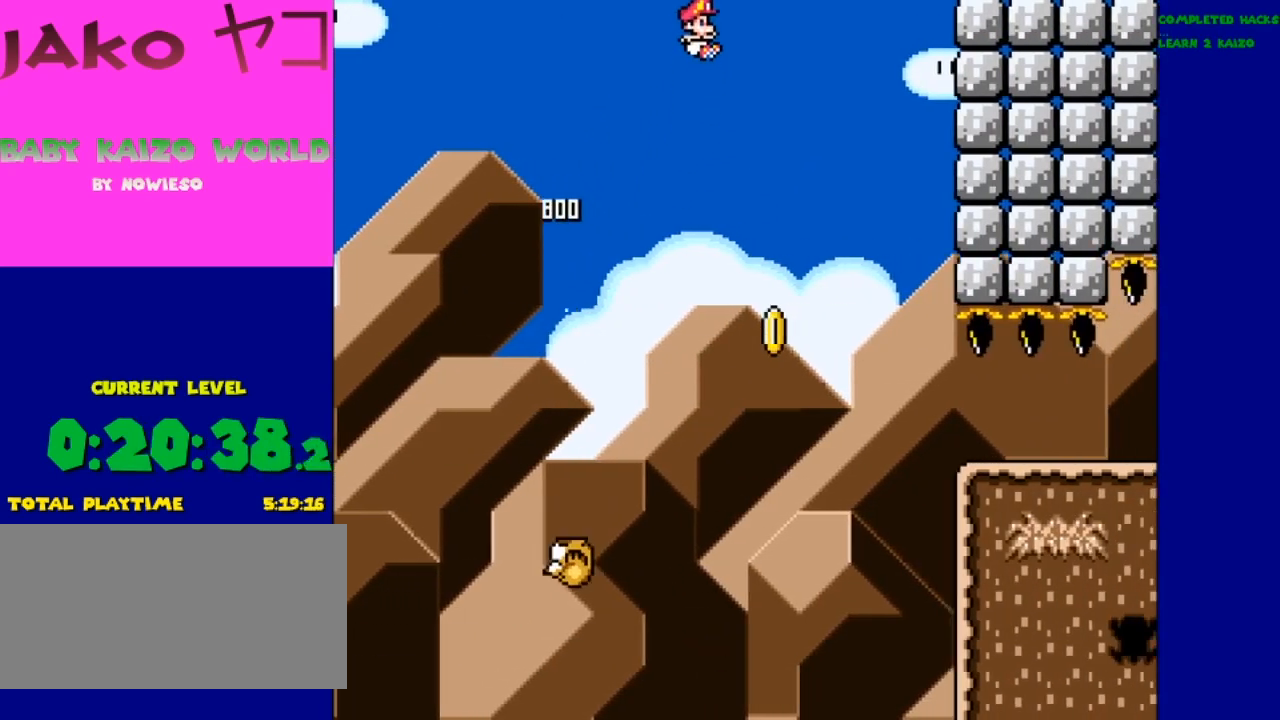
{"buttons": ["B", "Y", "DPAD_UP", "DPAD_RIGHT"], "events": [[300, "DPAD_RIGHT", "up"], [400, "DPAD_LEFT", "down"], [433, "DPAD_UP", "down"], [500, "DPAD_LEFT", "up"], [500, "DPAD_RIGHT", "down"]]}
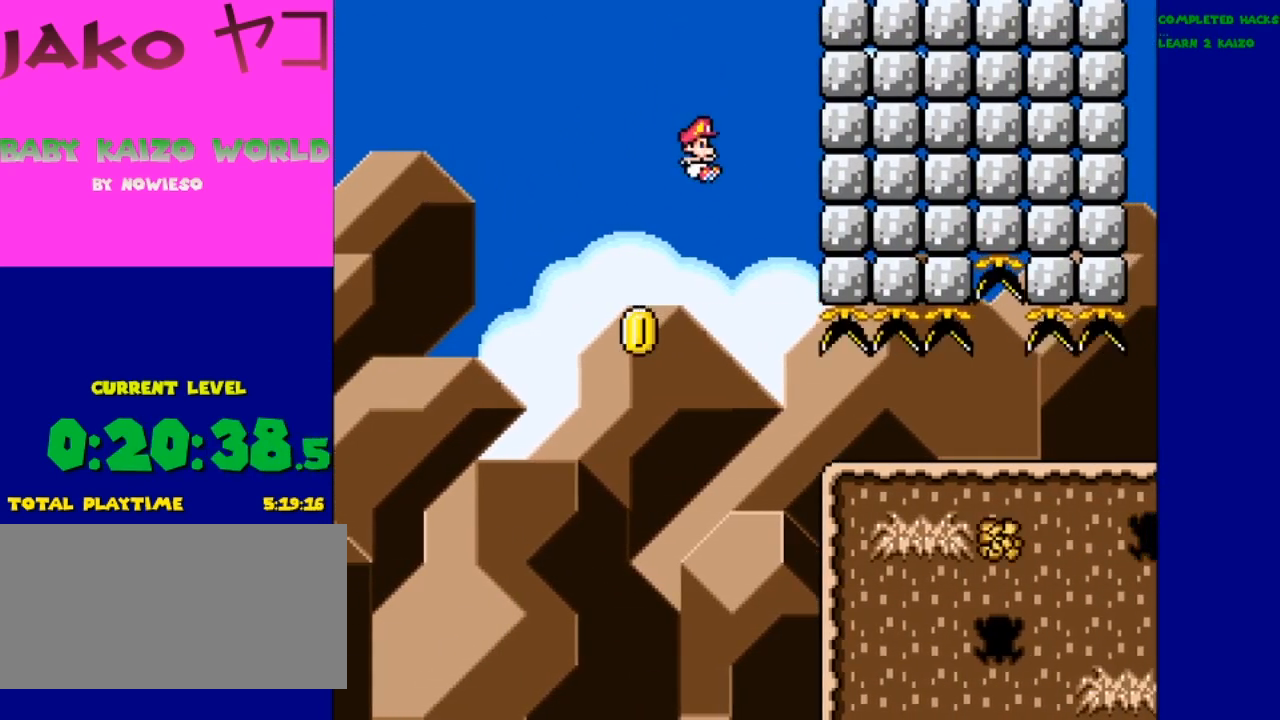
{"buttons": ["B", "Y", "DPAD_UP", "DPAD_RIGHT"], "events": [[33, "DPAD_UP", "up"], [100, "DPAD_UP", "down"], [300, "DPAD_RIGHT", "up"], [333, "DPAD_RIGHT", "down"]]}
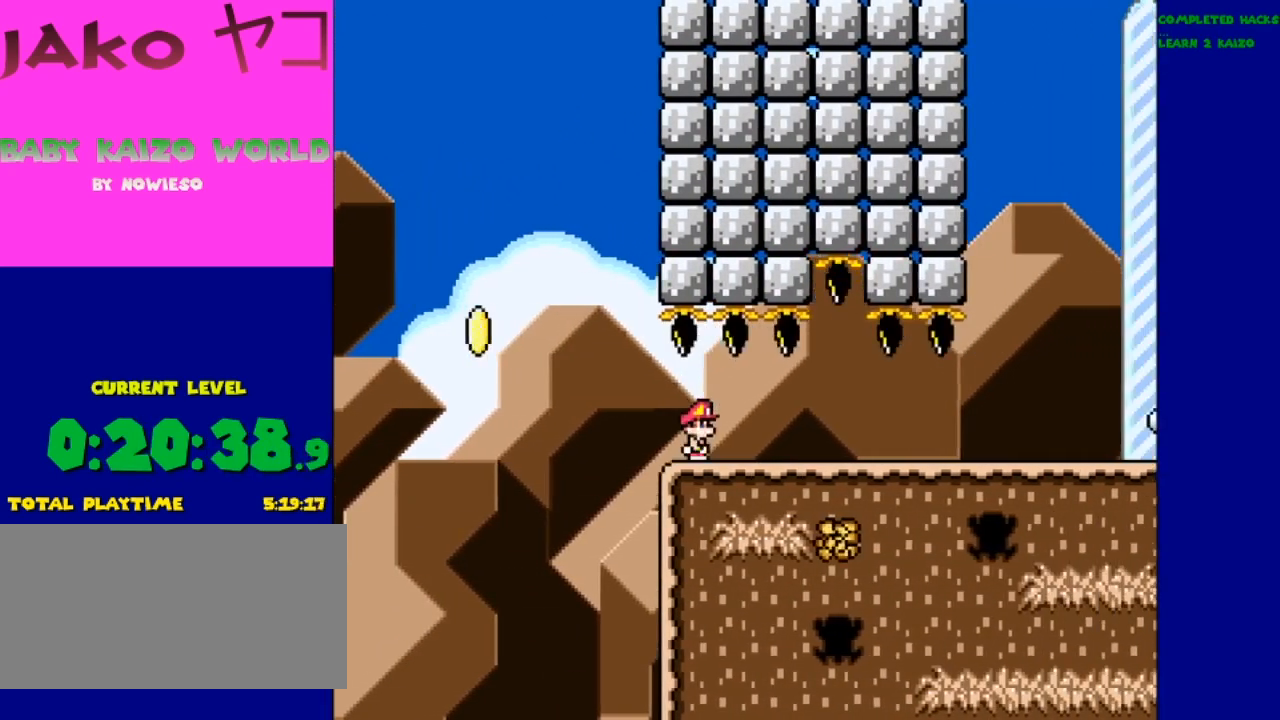
{"buttons": ["B", "Y", "DPAD_UP", "DPAD_RIGHT"], "events": []}
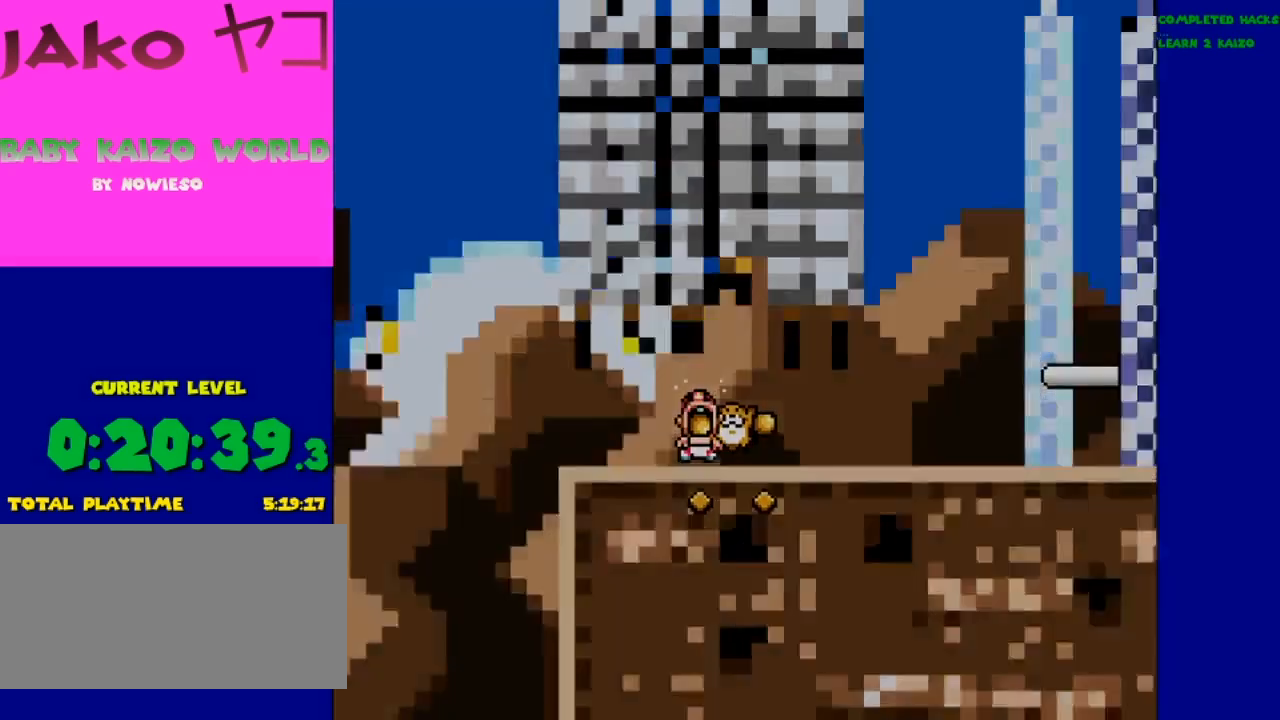
{"buttons": ["Y", "DPAD_RIGHT"], "events": [[200, "DPAD_UP", "up"], [267, "DPAD_UP", "down"], [300, "DPAD_UP", "up"], [400, "B", "up"], [400, "DPAD_UP", "down"], [433, "DPAD_UP", "up"]]}
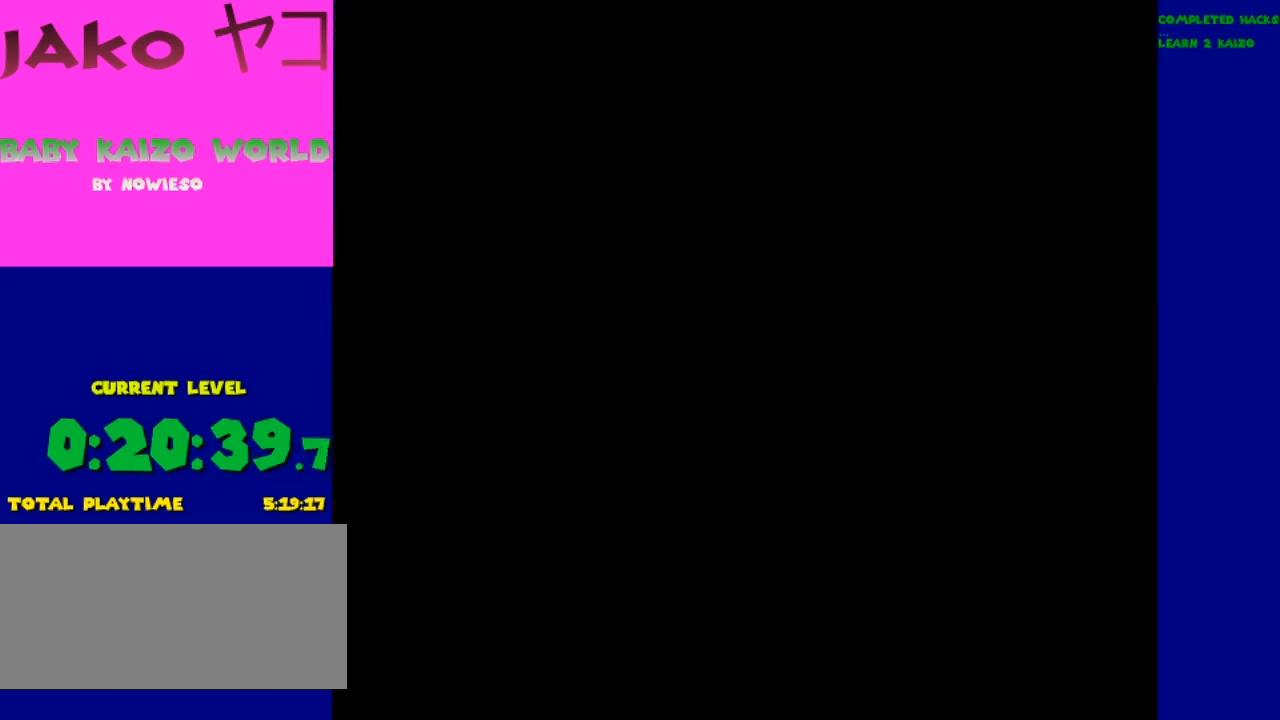
{"buttons": ["Y"], "events": [[67, "DPAD_RIGHT", "up"]]}
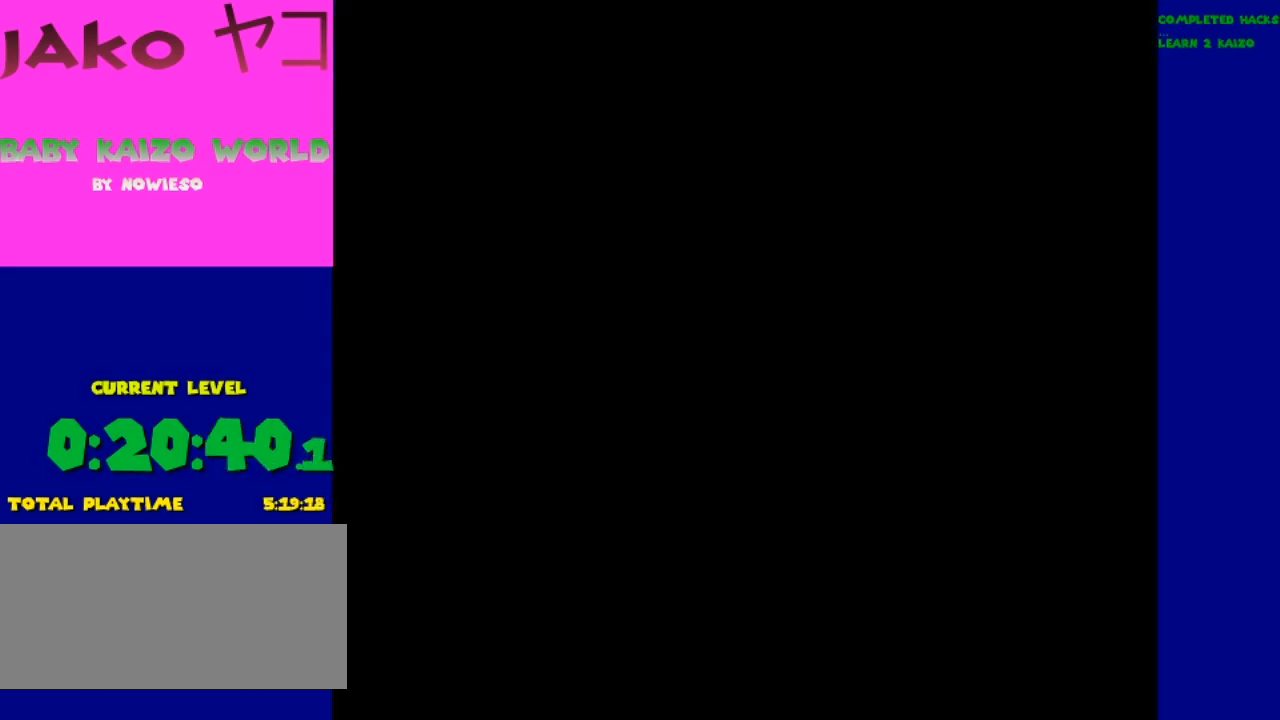
{"buttons": ["Y"], "events": []}
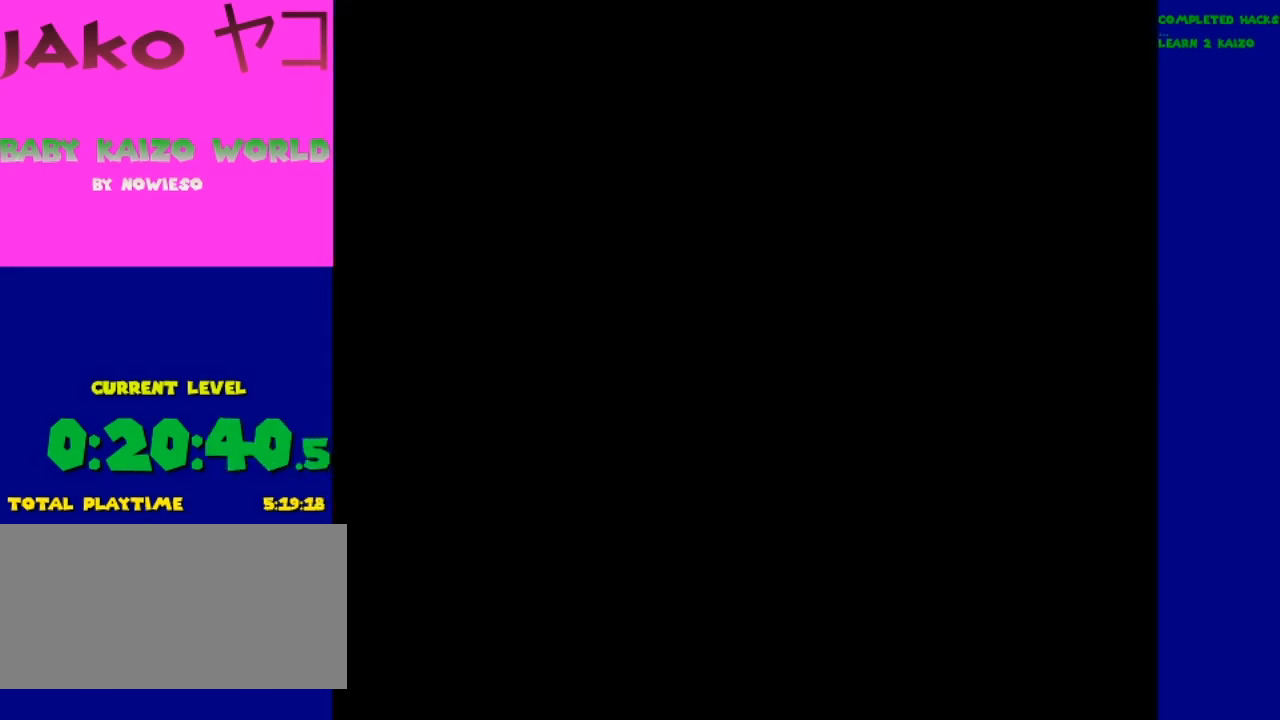
{"buttons": ["Y"], "events": []}
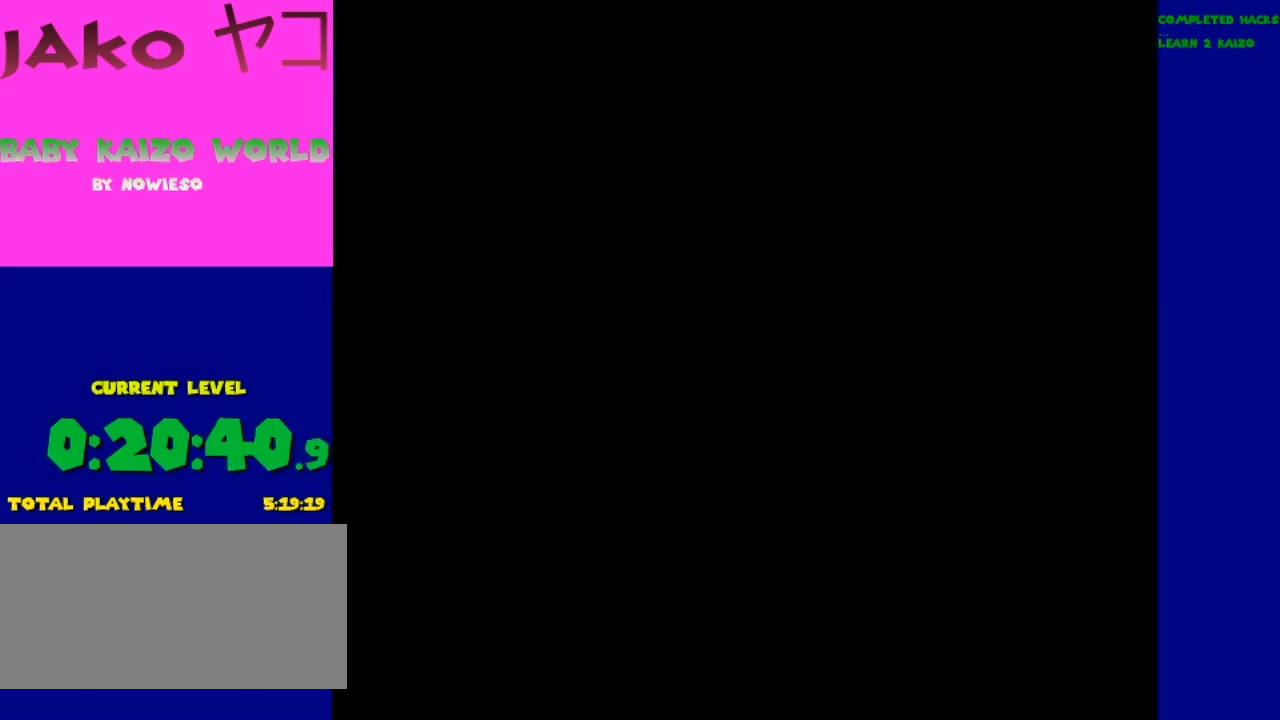
{"buttons": ["Y"], "events": []}
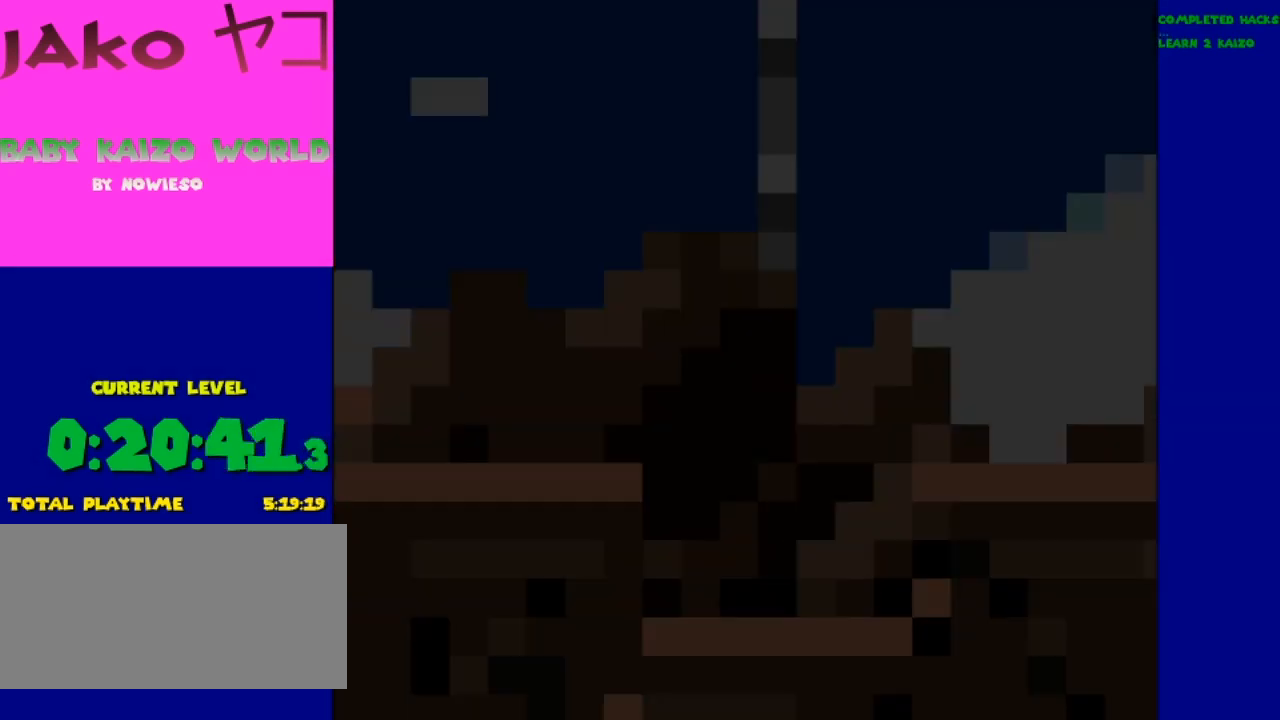
{"buttons": ["Y"], "events": []}
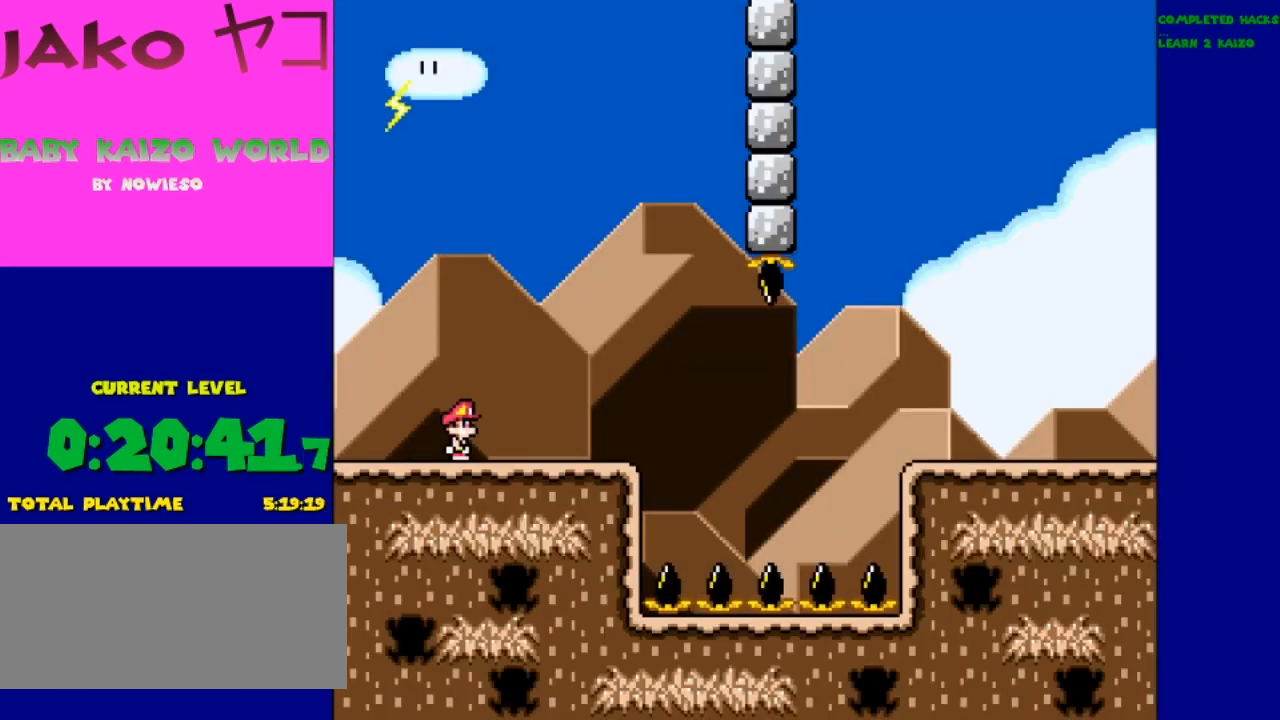
{"buttons": ["Y"], "events": []}
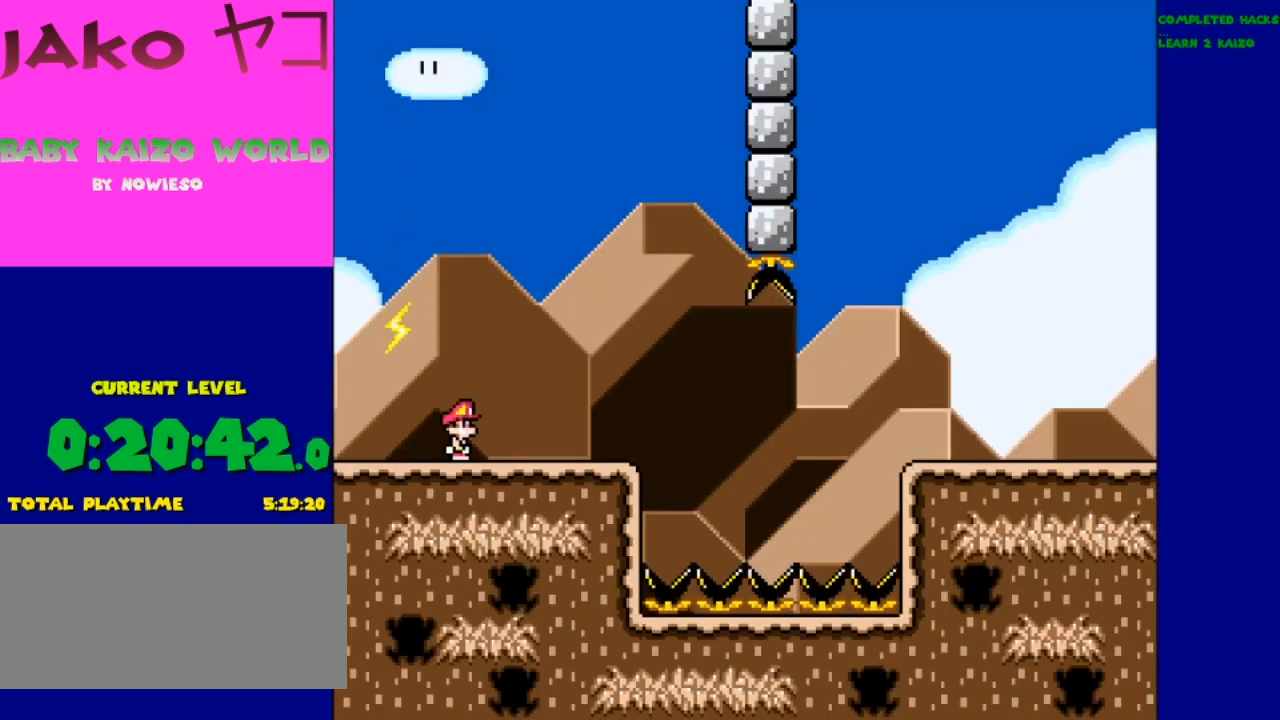
{"buttons": ["Y"], "events": []}
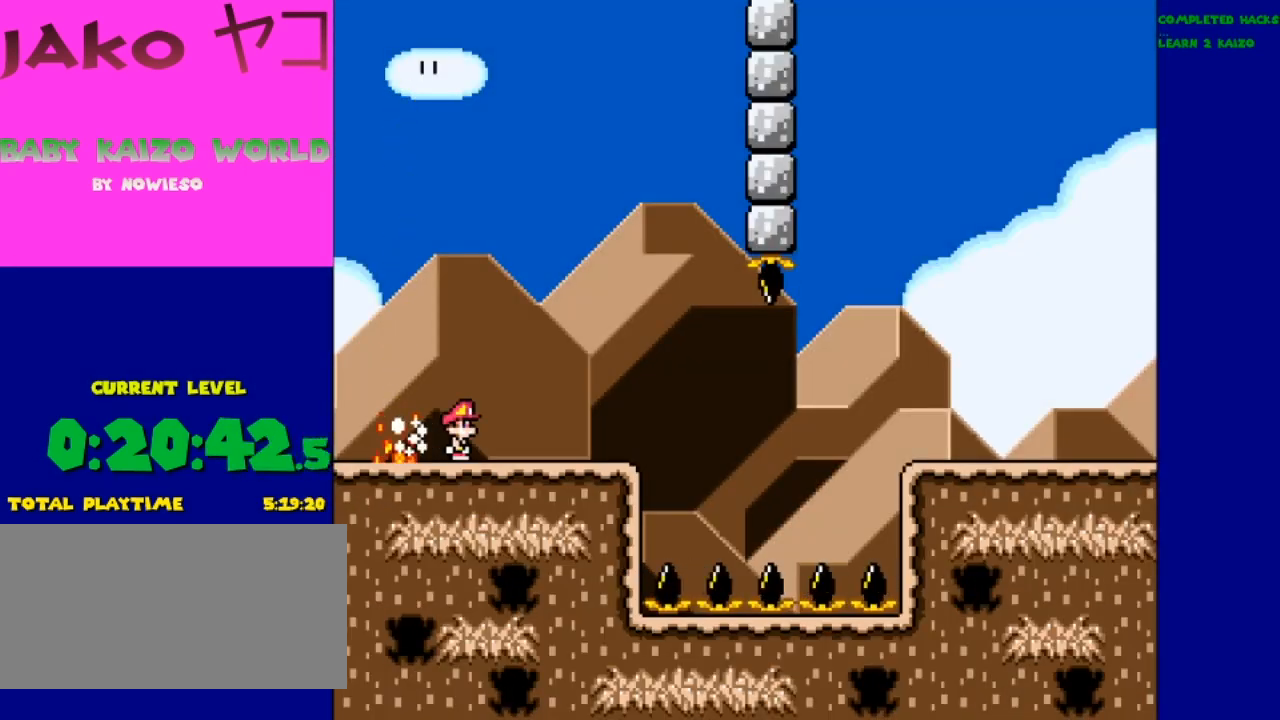
{"buttons": ["Y"], "events": []}
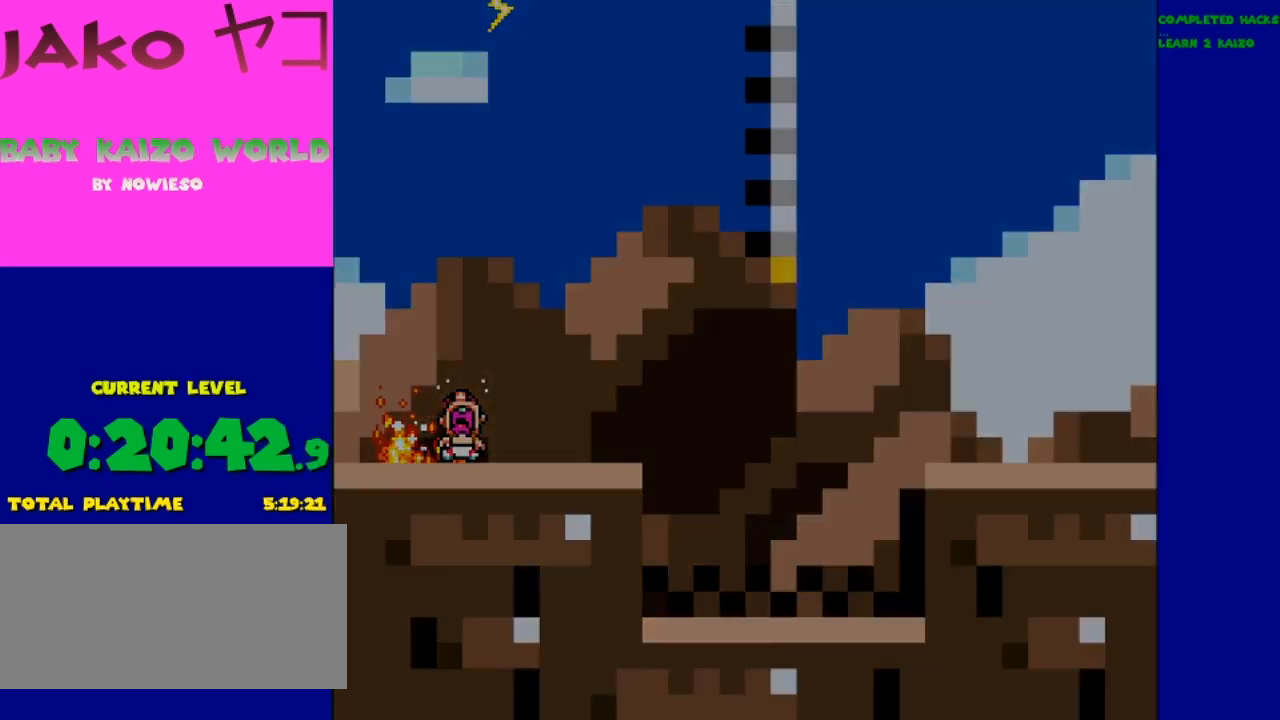
{"buttons": ["Y"], "events": []}
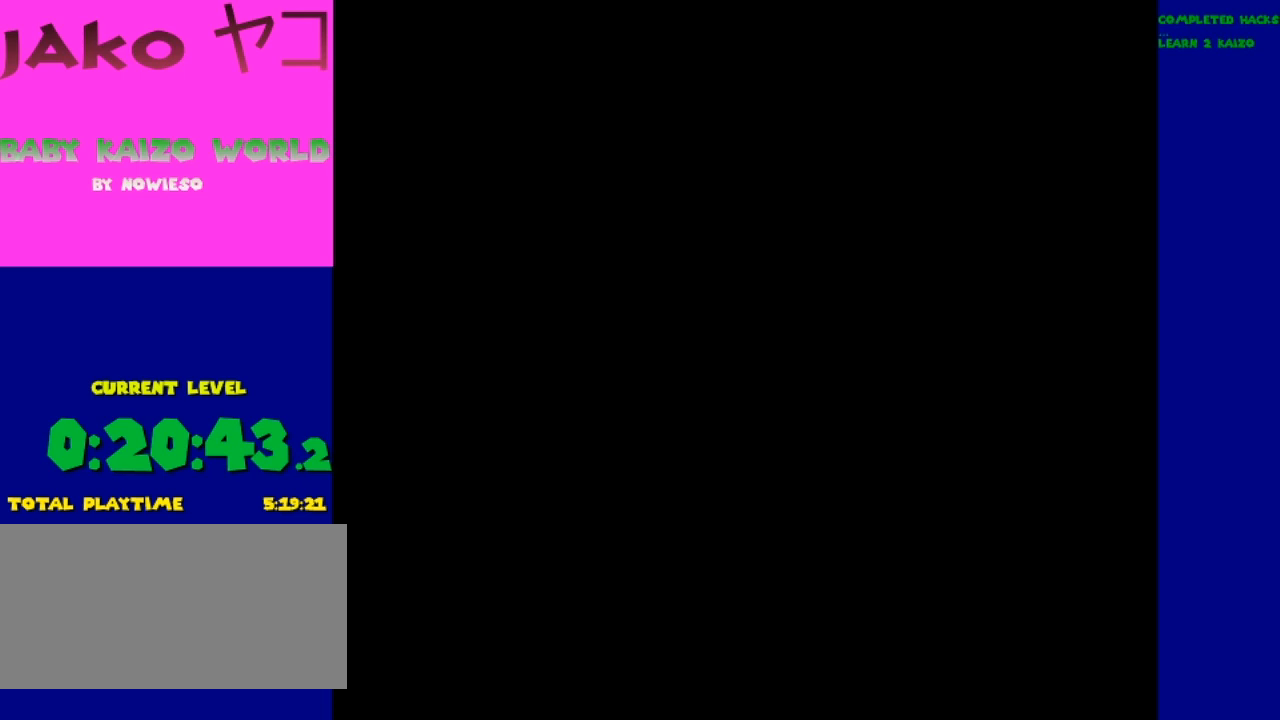
{"buttons": ["Y"], "events": []}
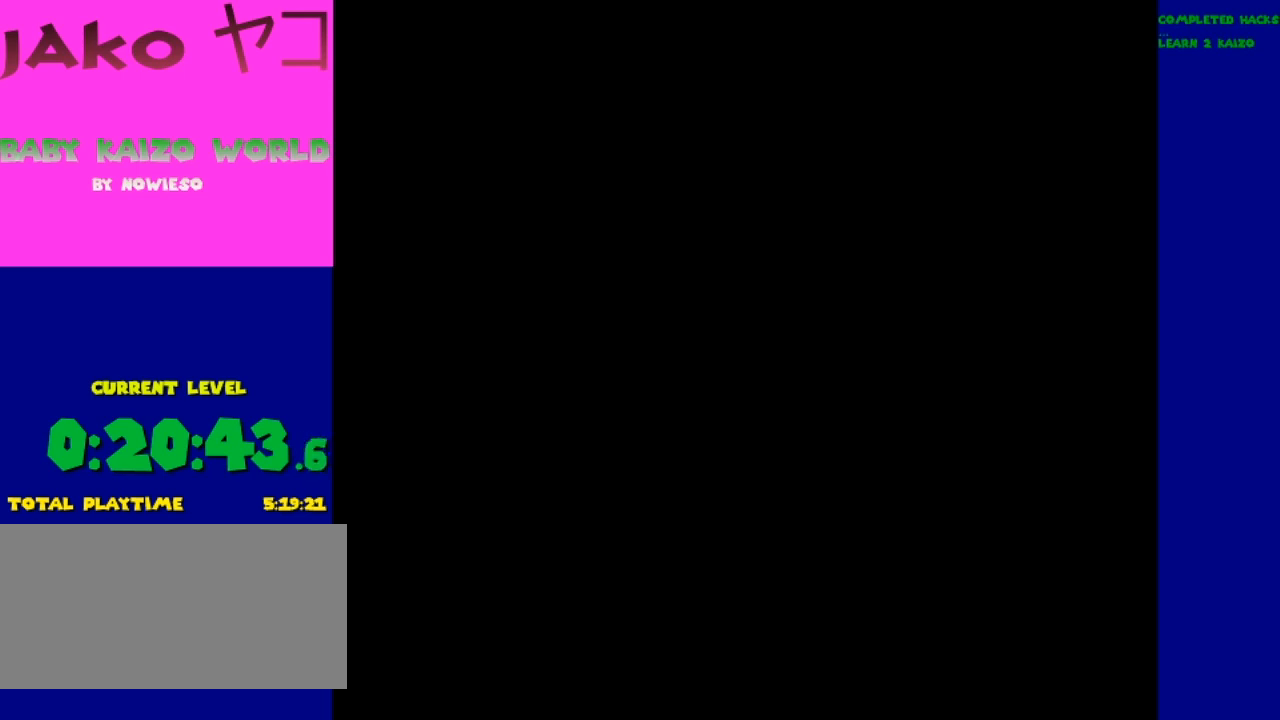
{"buttons": ["Y"], "events": []}
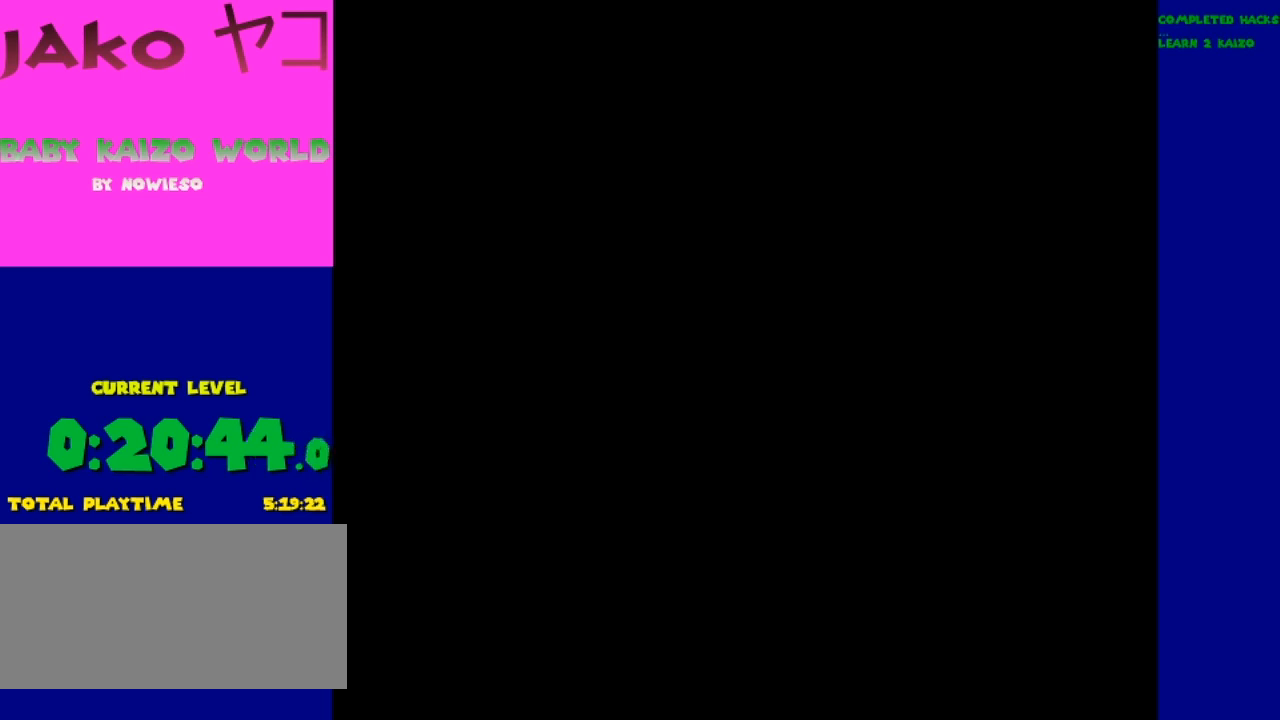
{"buttons": [], "events": [[133, "Y", "up"]]}
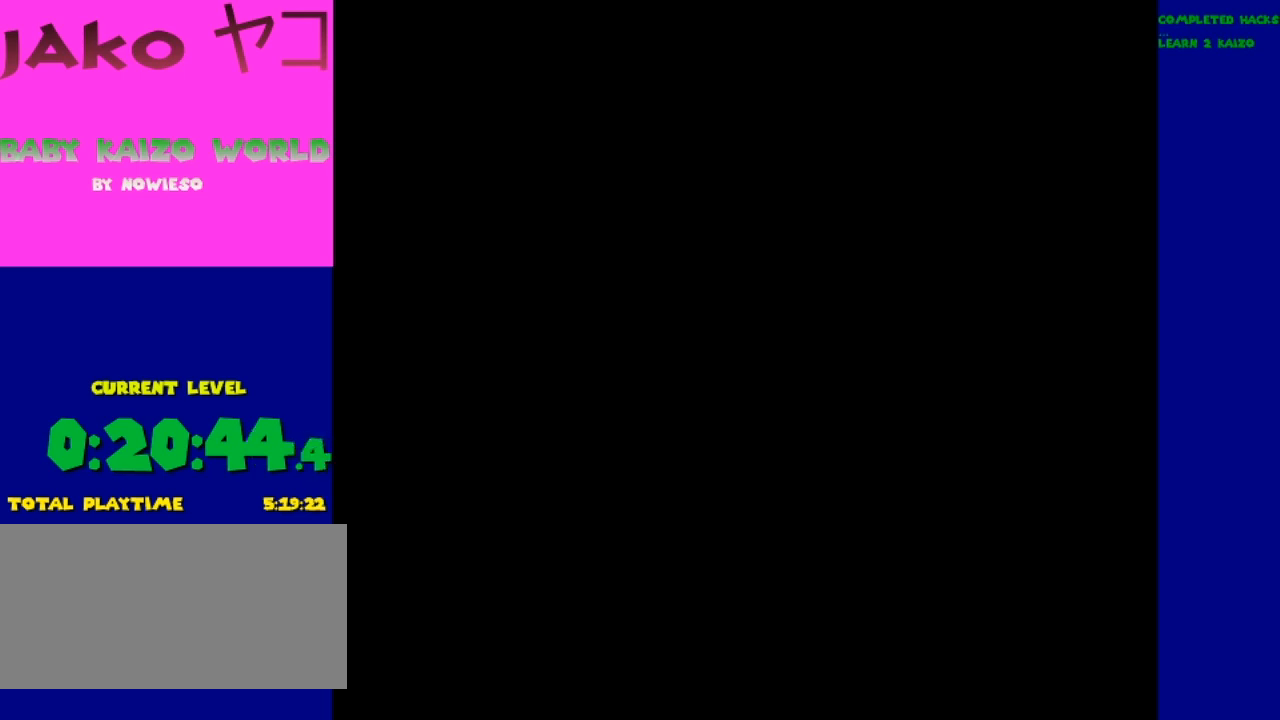
{"buttons": ["Y", "DPAD_RIGHT"], "events": [[233, "Y", "down"], [467, "DPAD_RIGHT", "down"]]}
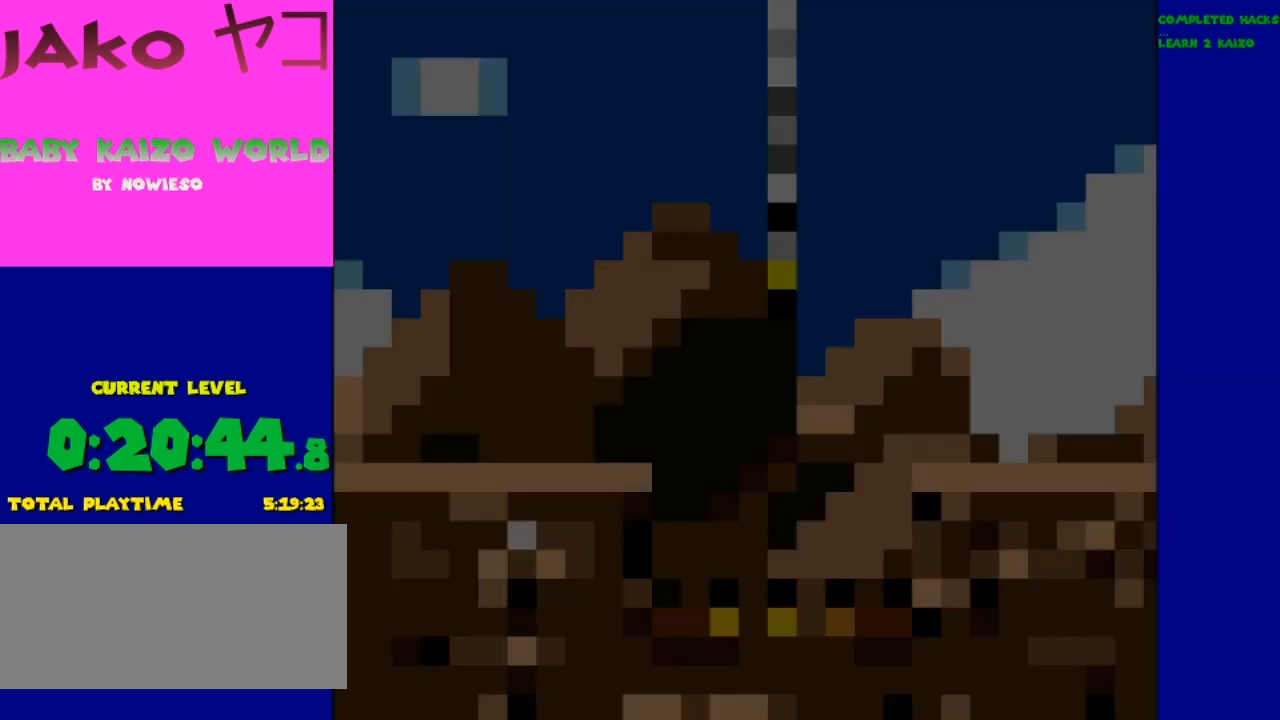
{"buttons": ["Y", "DPAD_RIGHT"], "events": []}
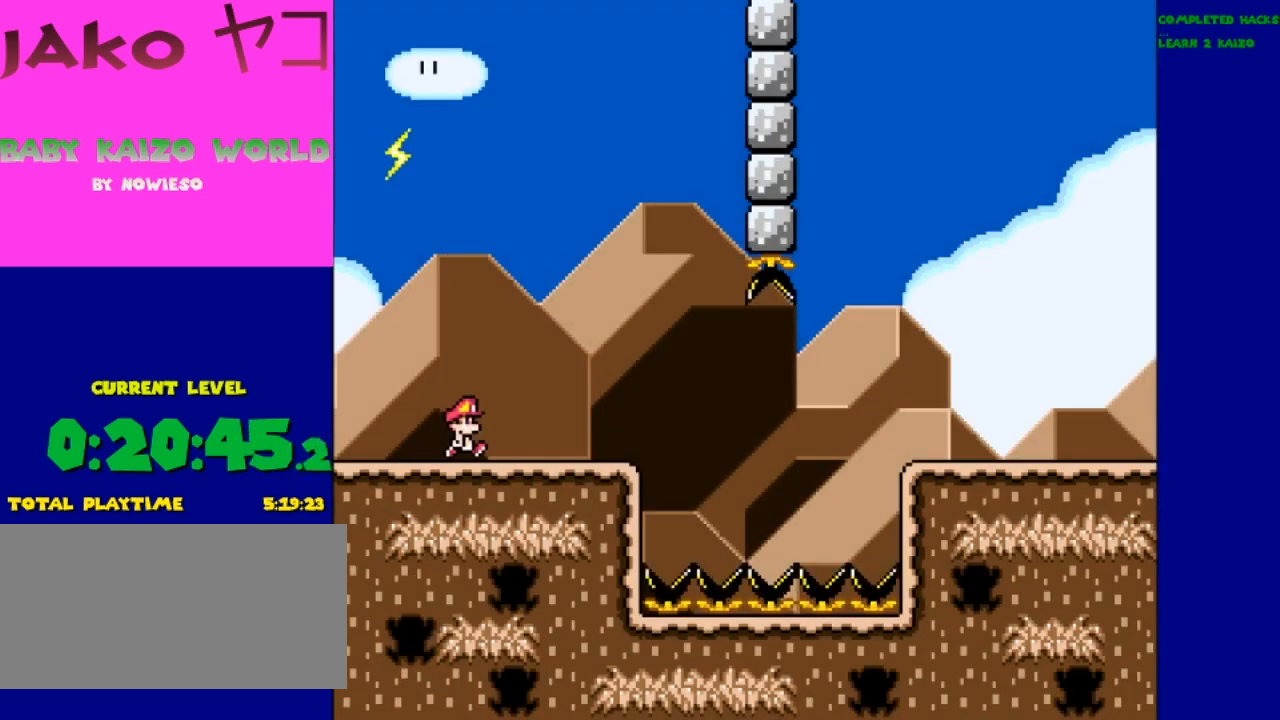
{"buttons": ["Y", "DPAD_RIGHT"], "events": []}